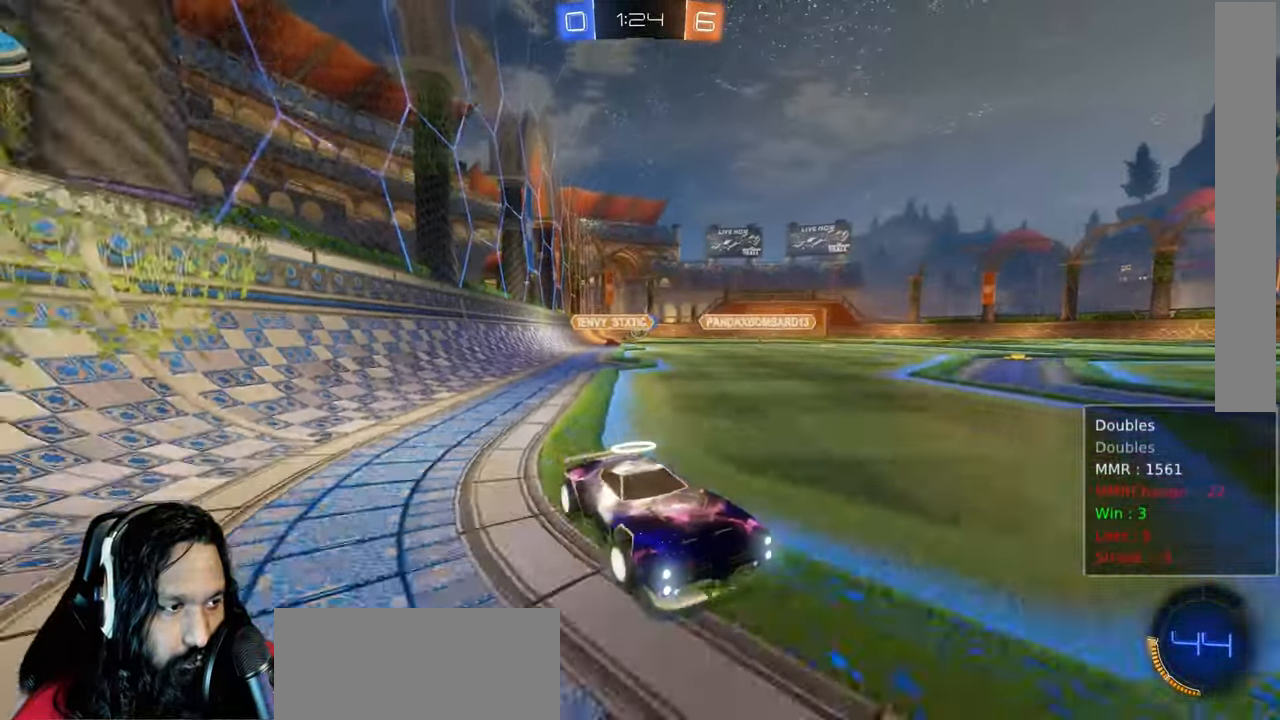
Gameplay with a controller (PlayStation layout); each line is a JSON object with the inputs held at the frame after it (dt_ms = milliseconds from this image to that frame). "events" lists button and stick changes between this image and that frame as [ms after this image, input, new state], when the widget could be followed in between. Not read: L3 TOUCHPAD.
{"dt_ms": 500, "buttons": ["R2"], "left_stick": "up-left", "right_stick": "center", "events": []}
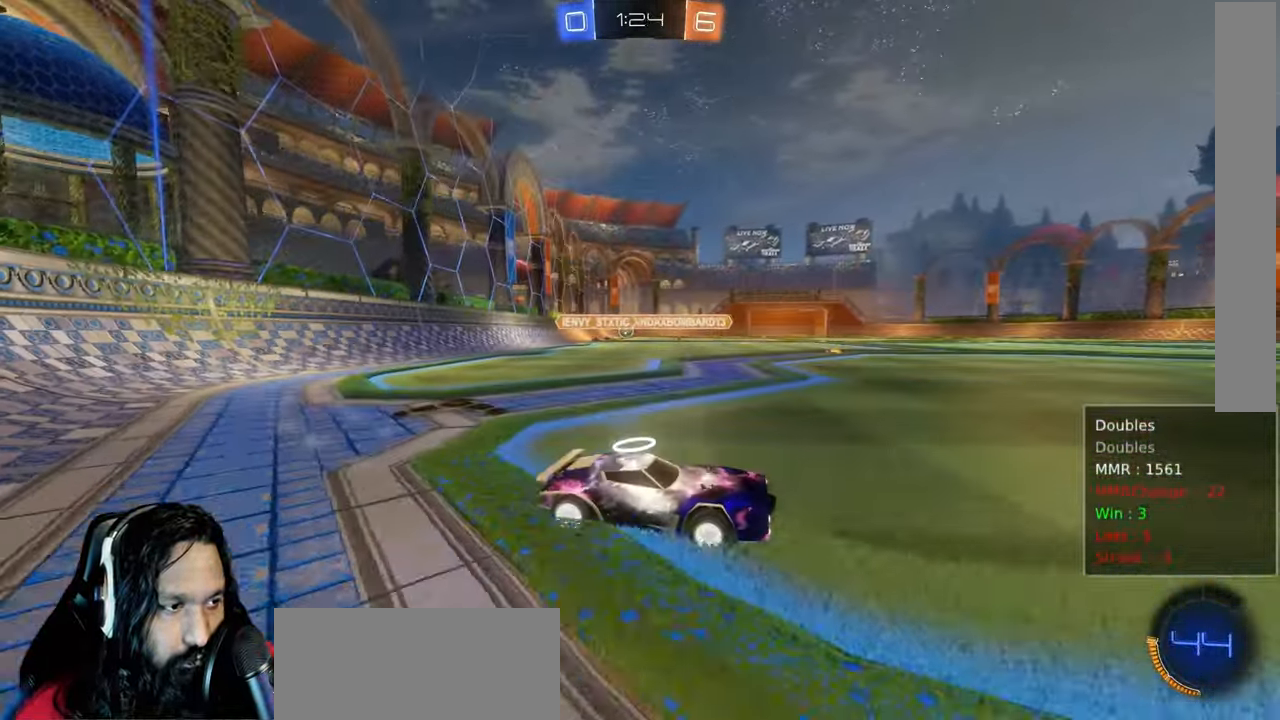
{"dt_ms": 500, "buttons": ["R2"], "left_stick": "up-left", "right_stick": "center", "events": []}
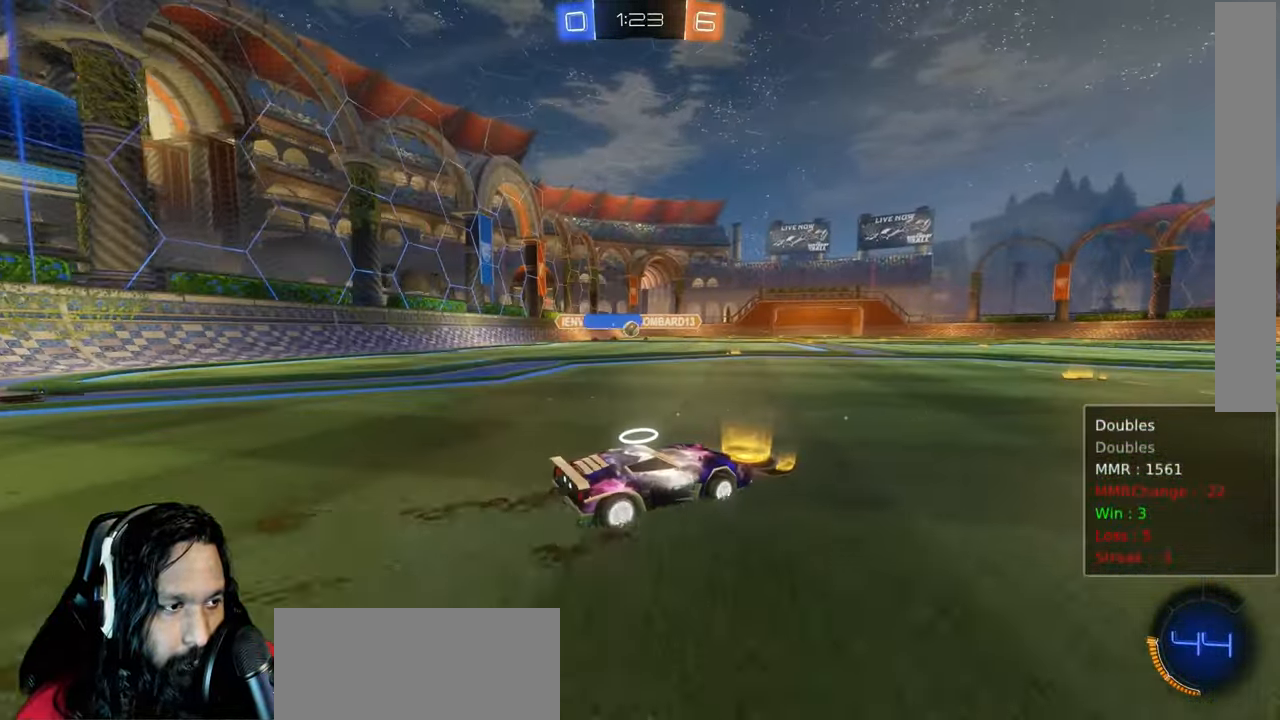
{"dt_ms": 500, "buttons": ["CIRCLE", "R2"], "left_stick": "center", "right_stick": "center"}
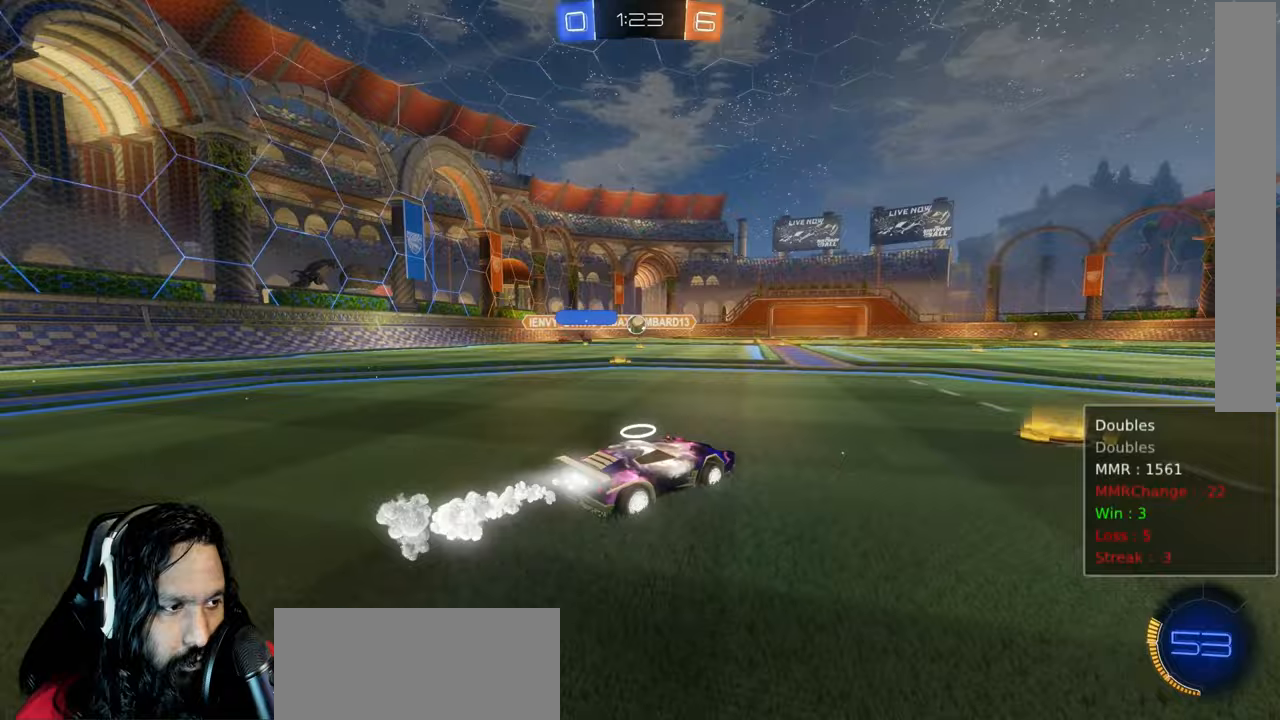
{"dt_ms": 500, "buttons": ["R2"], "left_stick": "down-right", "right_stick": "center", "events": [[100, "CIRCLE", "up"], [233, "left_stick", "down-right"], [333, "L1", "down"], [483, "L1", "up"]]}
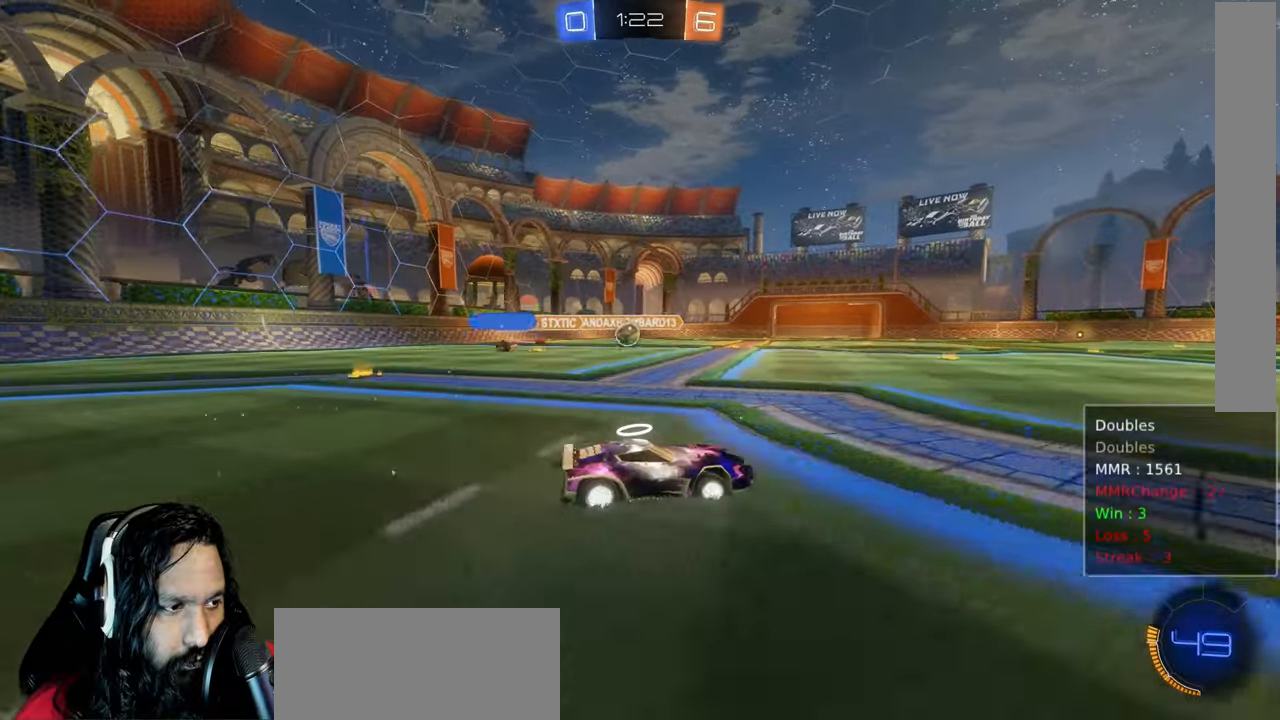
{"dt_ms": 500, "buttons": ["R2"], "left_stick": "down-right", "right_stick": "center", "events": []}
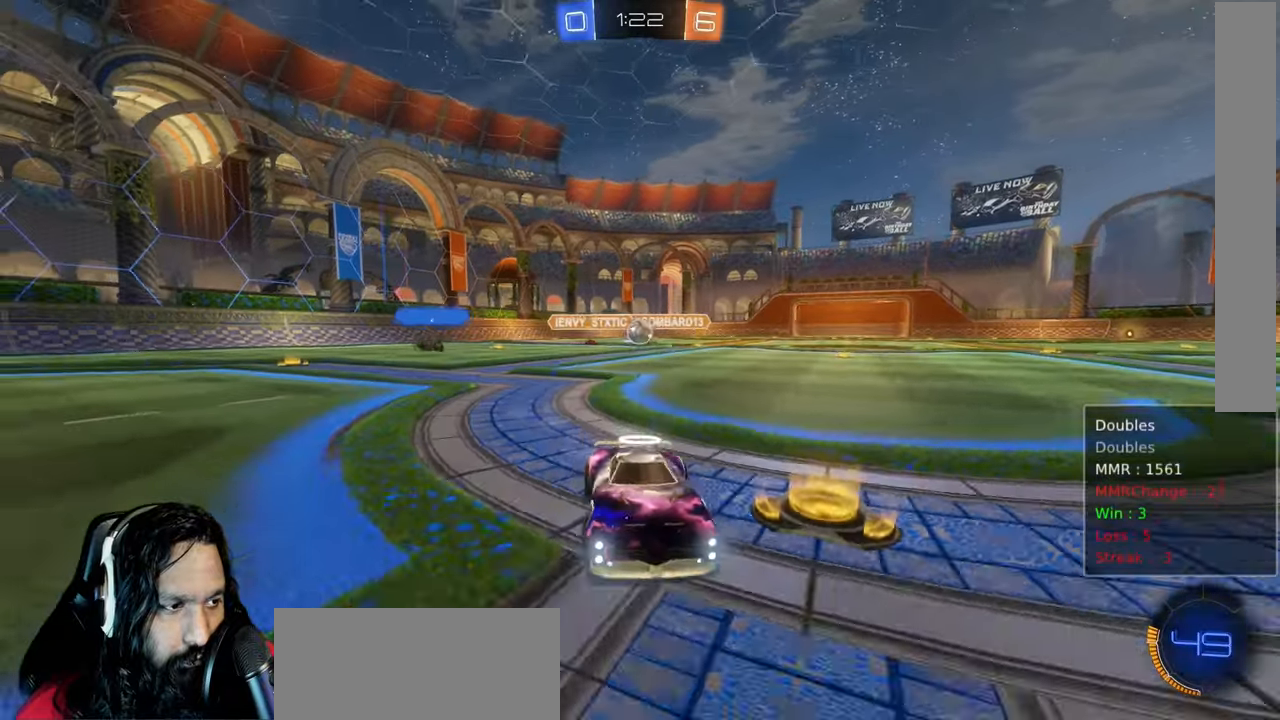
{"dt_ms": 500, "buttons": ["R2"], "left_stick": "right", "right_stick": "center", "events": [[383, "left_stick", "right"]]}
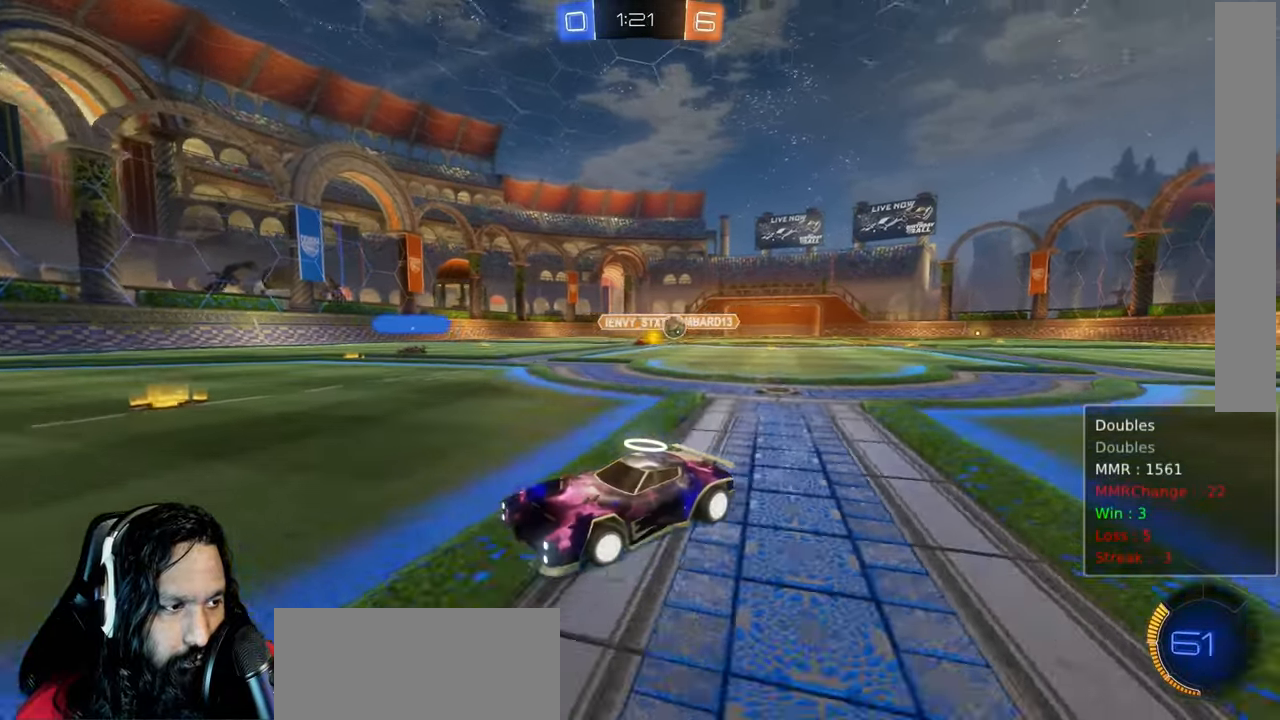
{"dt_ms": 500, "buttons": ["R2"], "left_stick": "up-left", "right_stick": "center", "events": [[117, "left_stick", "center"], [167, "left_stick", "up-left"], [217, "L1", "down"], [400, "L1", "up"]]}
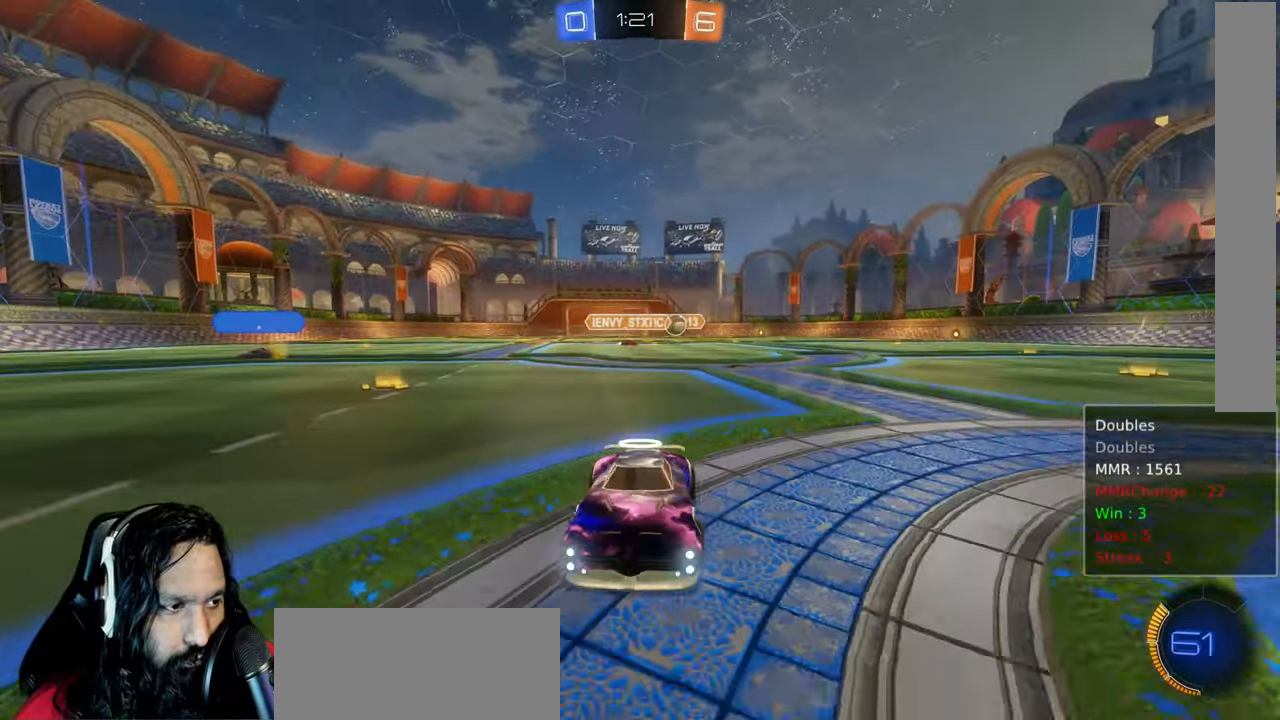
{"dt_ms": 500, "buttons": ["CIRCLE", "R2"], "left_stick": "up-left", "right_stick": "center", "events": [[300, "CIRCLE", "down"], [333, "TRIANGLE", "down"], [417, "TRIANGLE", "up"]]}
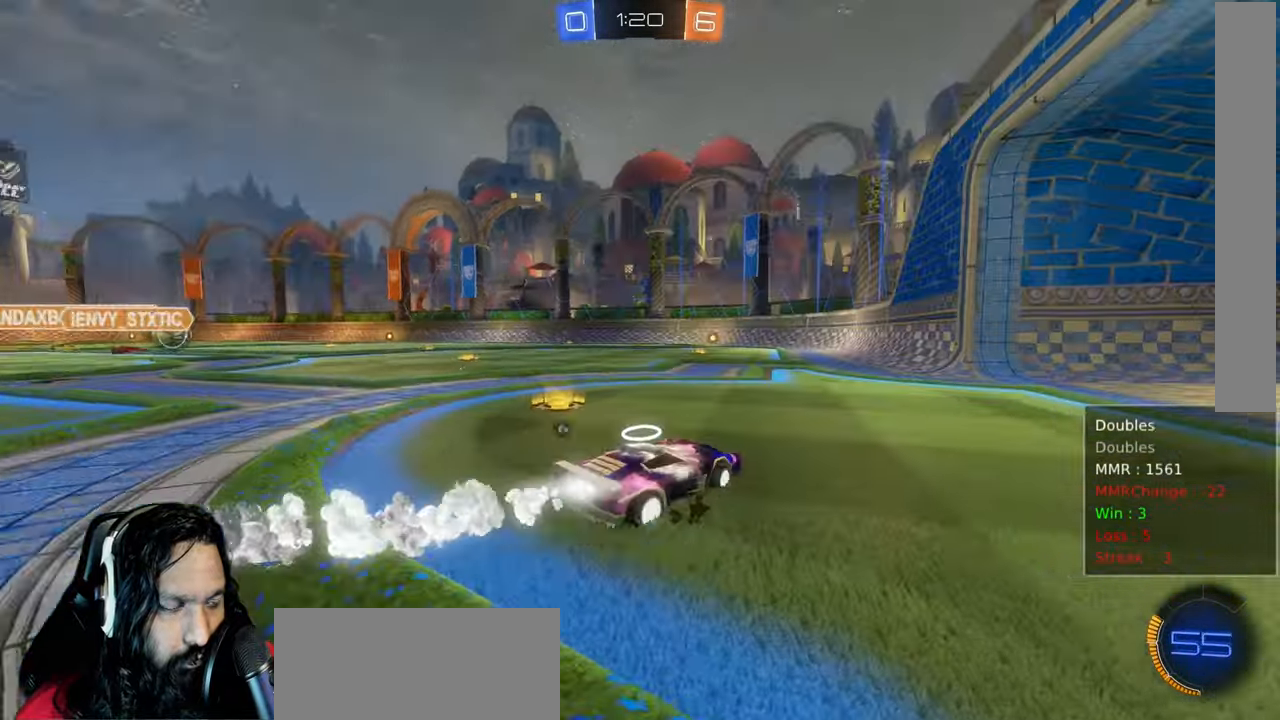
{"dt_ms": 500, "buttons": ["CIRCLE", "R2"], "left_stick": "center", "right_stick": "center", "events": [[400, "left_stick", "center"]]}
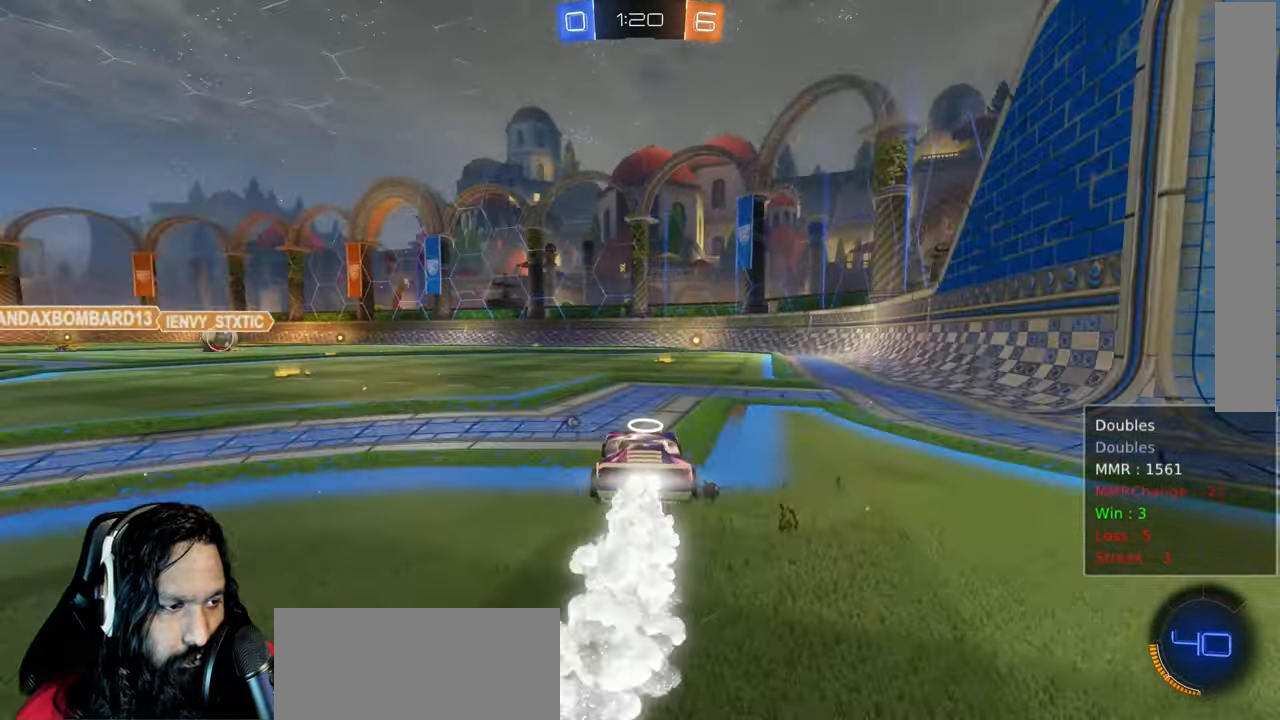
{"dt_ms": 500, "buttons": ["R2"], "left_stick": "center", "right_stick": "center", "events": [[17, "left_stick", "up-right"], [50, "CIRCLE", "up"], [50, "CROSS", "down"], [100, "L1", "down"], [150, "CROSS", "up"], [217, "CROSS", "down"], [333, "CROSS", "up"], [383, "L1", "up"], [450, "left_stick", "center"]]}
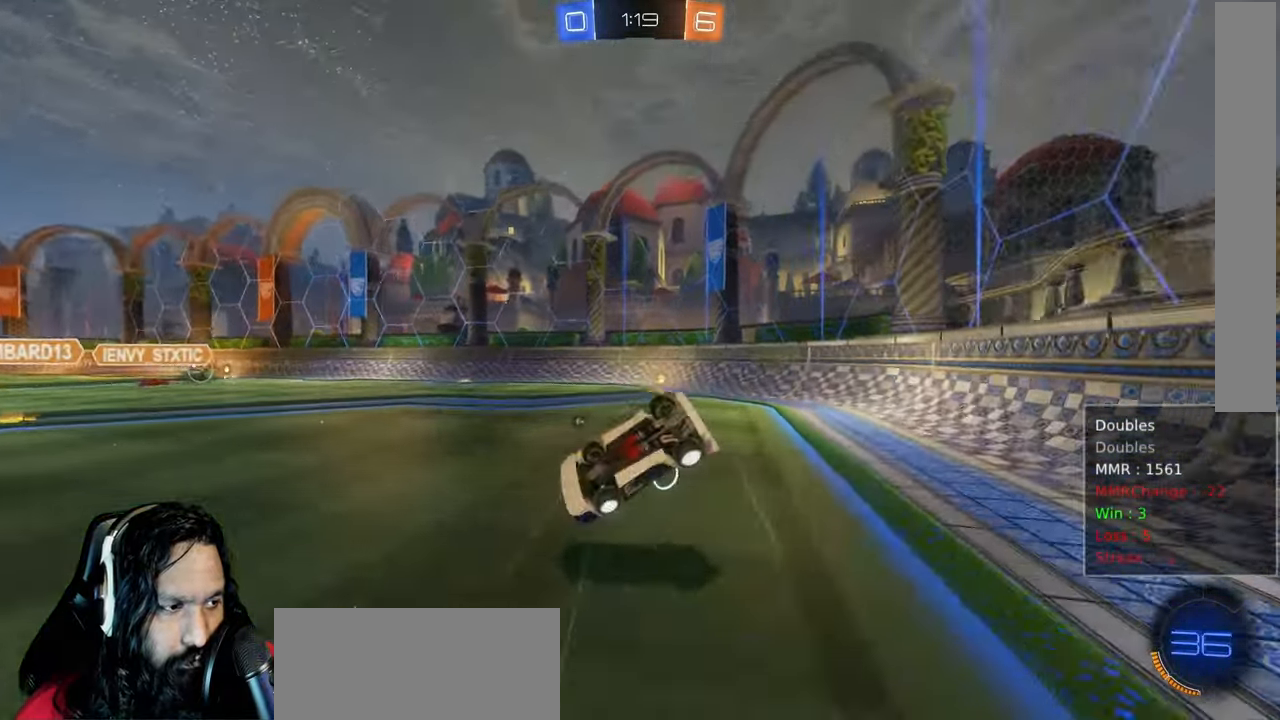
{"dt_ms": 500, "buttons": ["R2"], "left_stick": "center", "right_stick": "center", "events": [[50, "TRIANGLE", "down"], [150, "TRIANGLE", "up"]]}
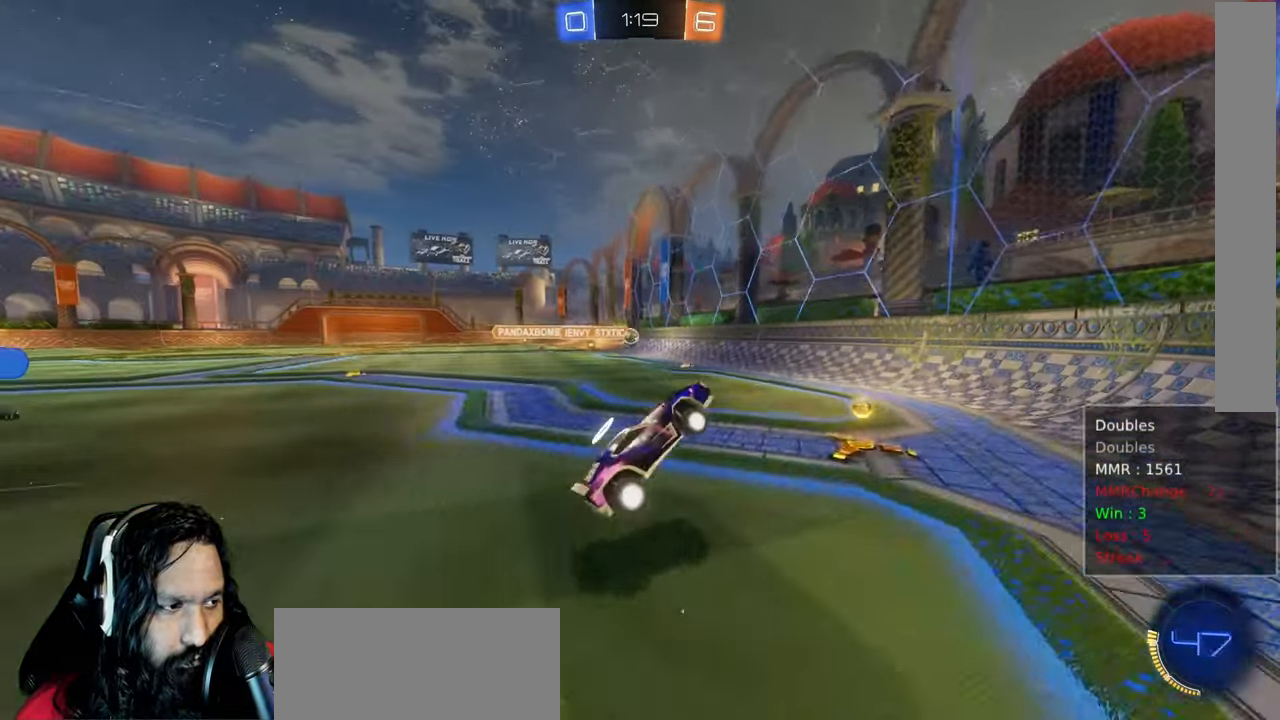
{"dt_ms": 500, "buttons": ["R2"], "left_stick": "center", "right_stick": "center", "events": []}
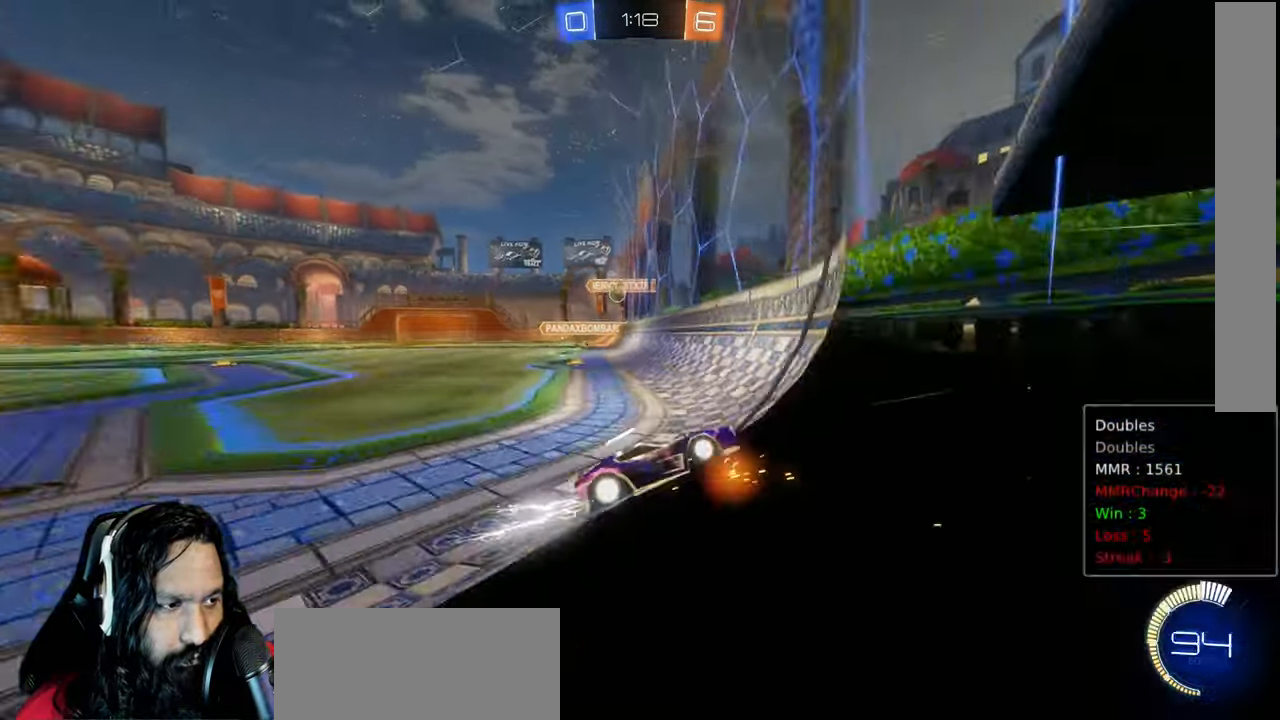
{"dt_ms": 500, "buttons": ["R2"], "left_stick": "up-left", "right_stick": "center", "events": [[367, "left_stick", "up-left"]]}
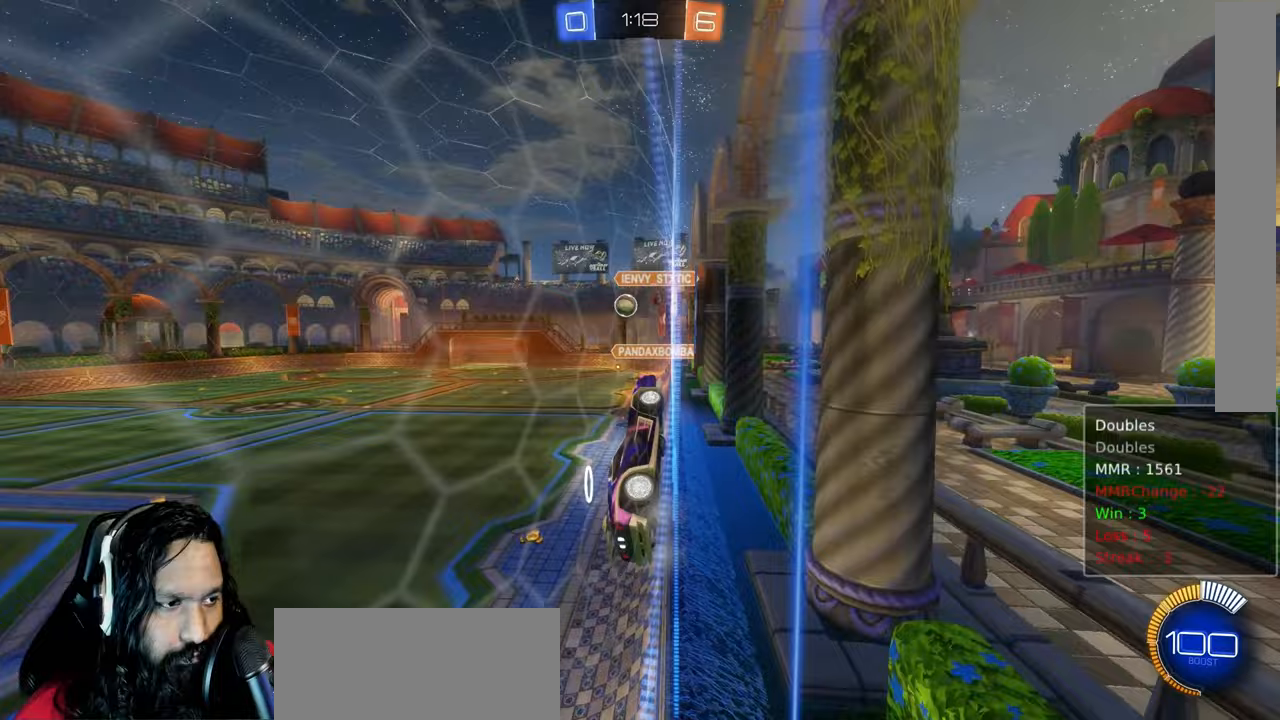
{"dt_ms": 500, "buttons": ["CIRCLE", "L1", "R2"], "left_stick": "down-right", "right_stick": "center", "events": [[33, "left_stick", "left"], [117, "CROSS", "down"], [217, "left_stick", "down"], [283, "L1", "down"], [283, "left_stick", "down-right"], [367, "CIRCLE", "down"], [367, "CROSS", "up"]]}
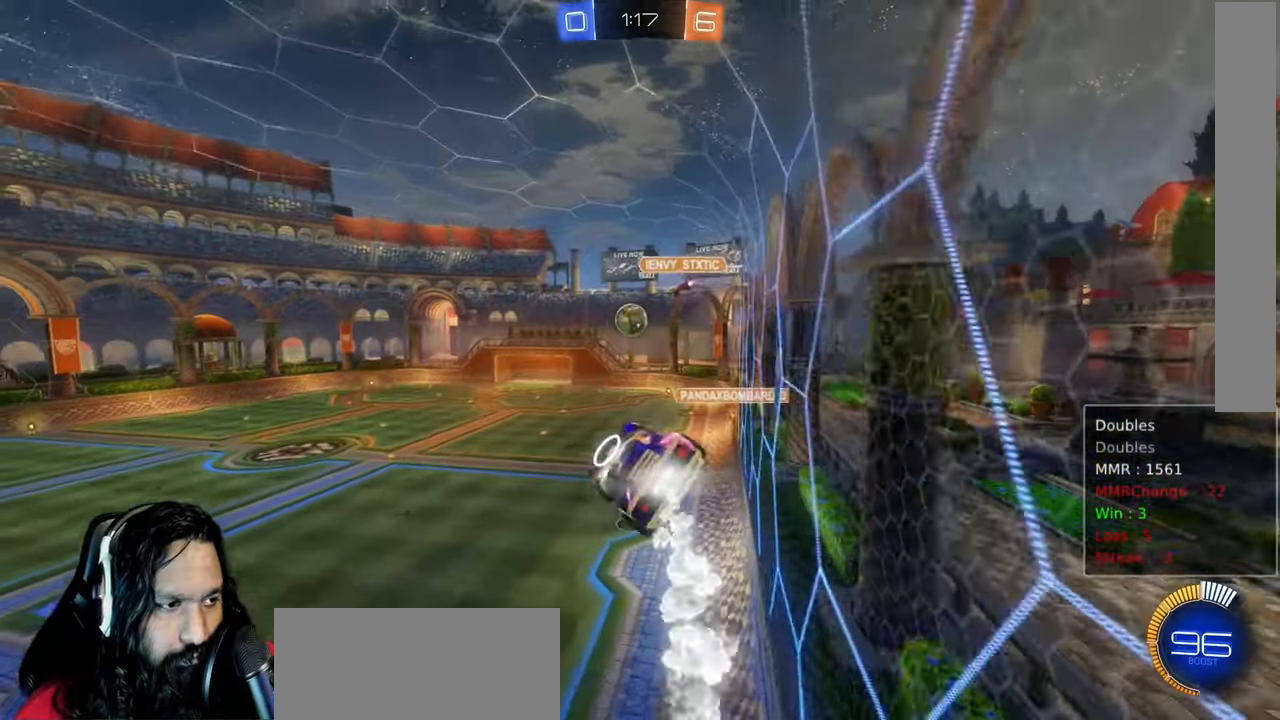
{"dt_ms": 500, "buttons": ["CROSS", "CIRCLE", "L1", "R2"], "left_stick": "up-left", "right_stick": "center"}
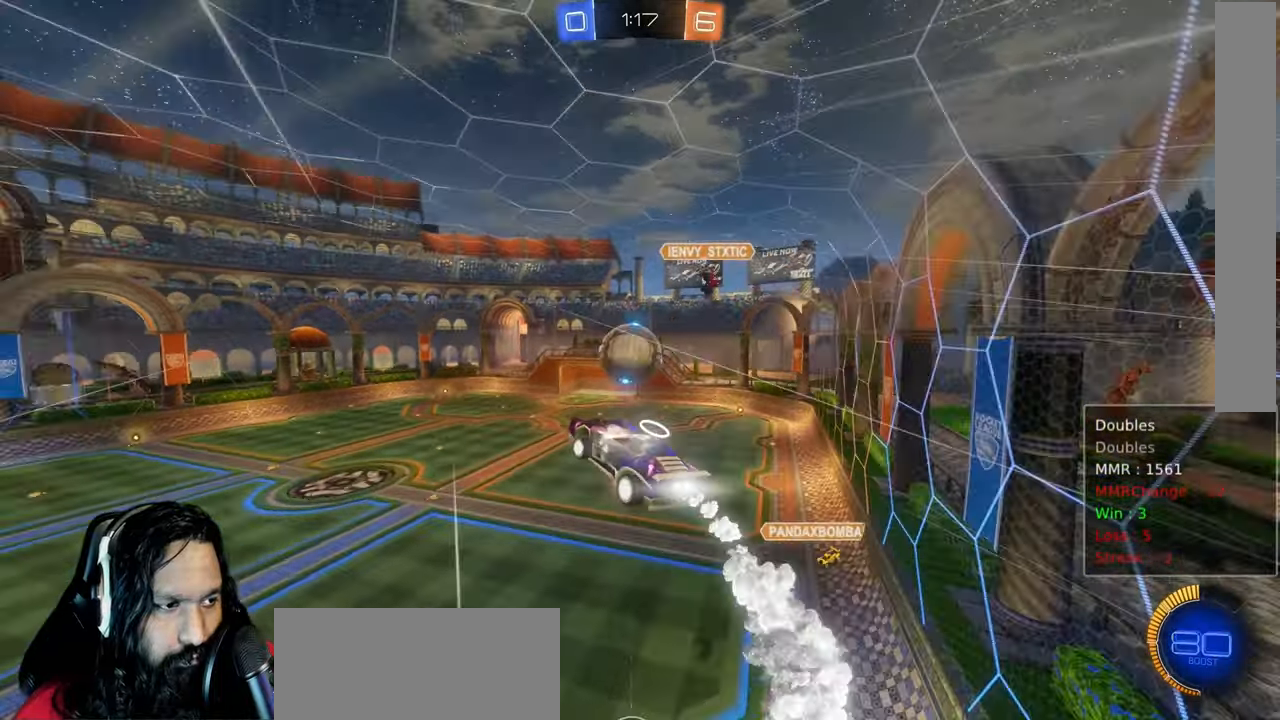
{"dt_ms": 1000, "buttons": ["L1", "R2"], "left_stick": "up-left", "right_stick": "center"}
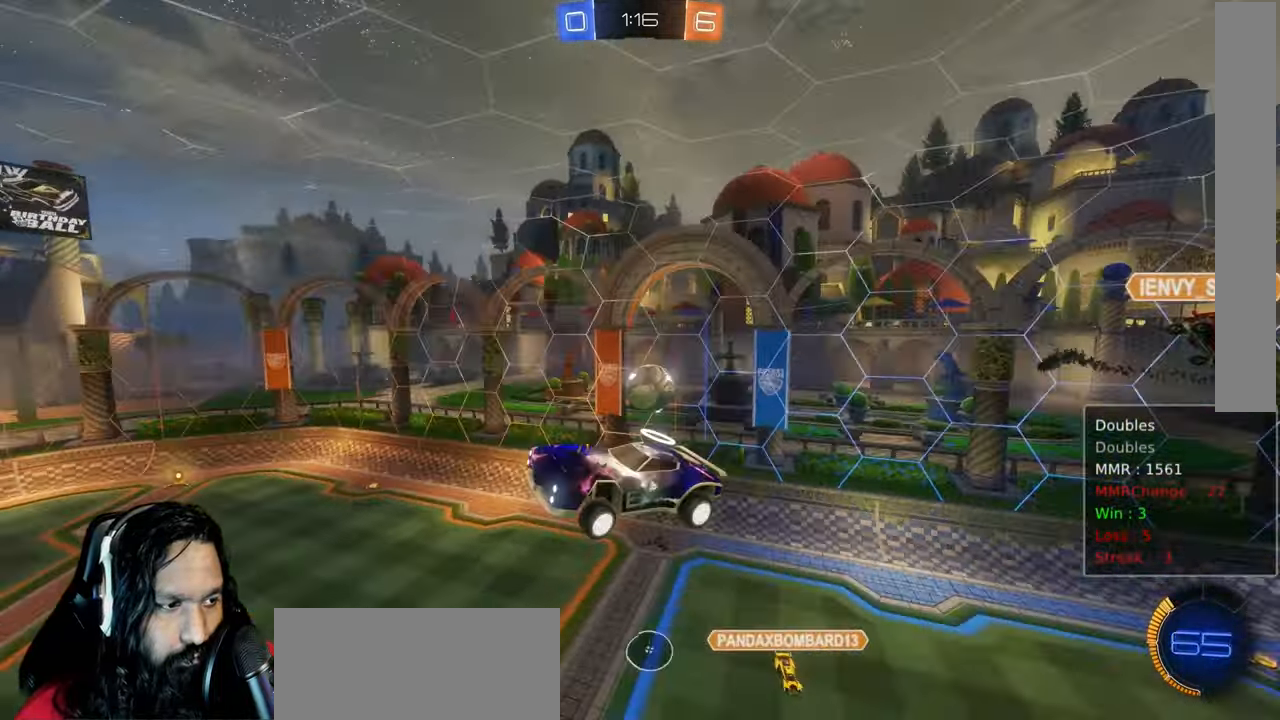
{"dt_ms": 500, "buttons": ["CIRCLE", "L1", "R2"], "left_stick": "left", "right_stick": "center", "events": [[117, "left_stick", "left"], [250, "CIRCLE", "down"]]}
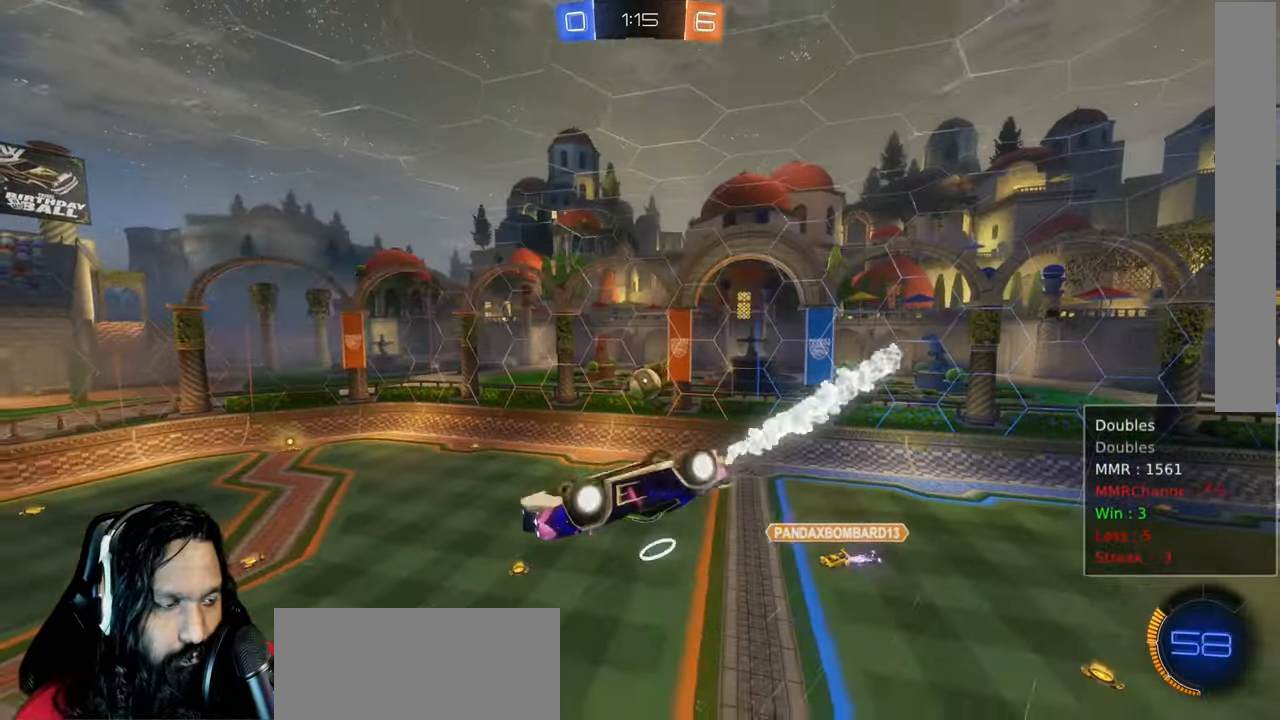
{"dt_ms": 500, "buttons": ["L1", "R2"], "left_stick": "left", "right_stick": "center", "events": [[150, "CIRCLE", "up"], [283, "TRIANGLE", "down"], [450, "TRIANGLE", "up"]]}
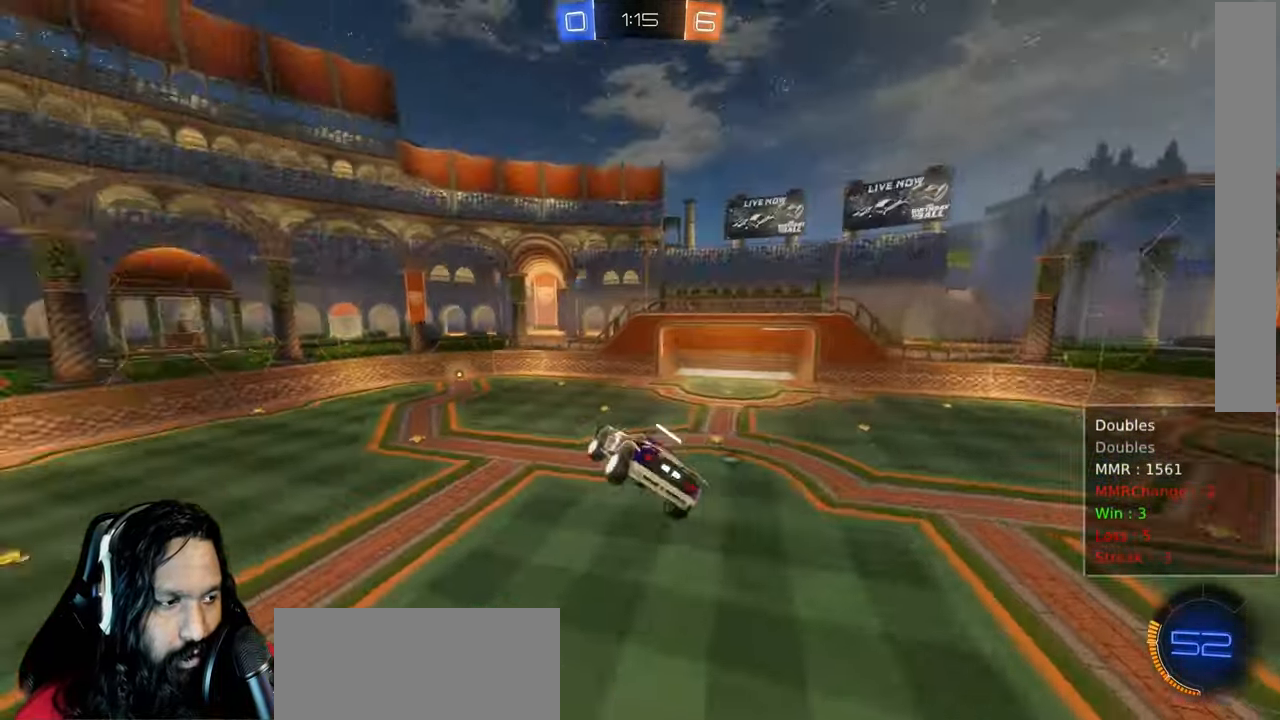
{"dt_ms": 1000, "buttons": ["CIRCLE", "R2"], "left_stick": "right", "right_stick": "center"}
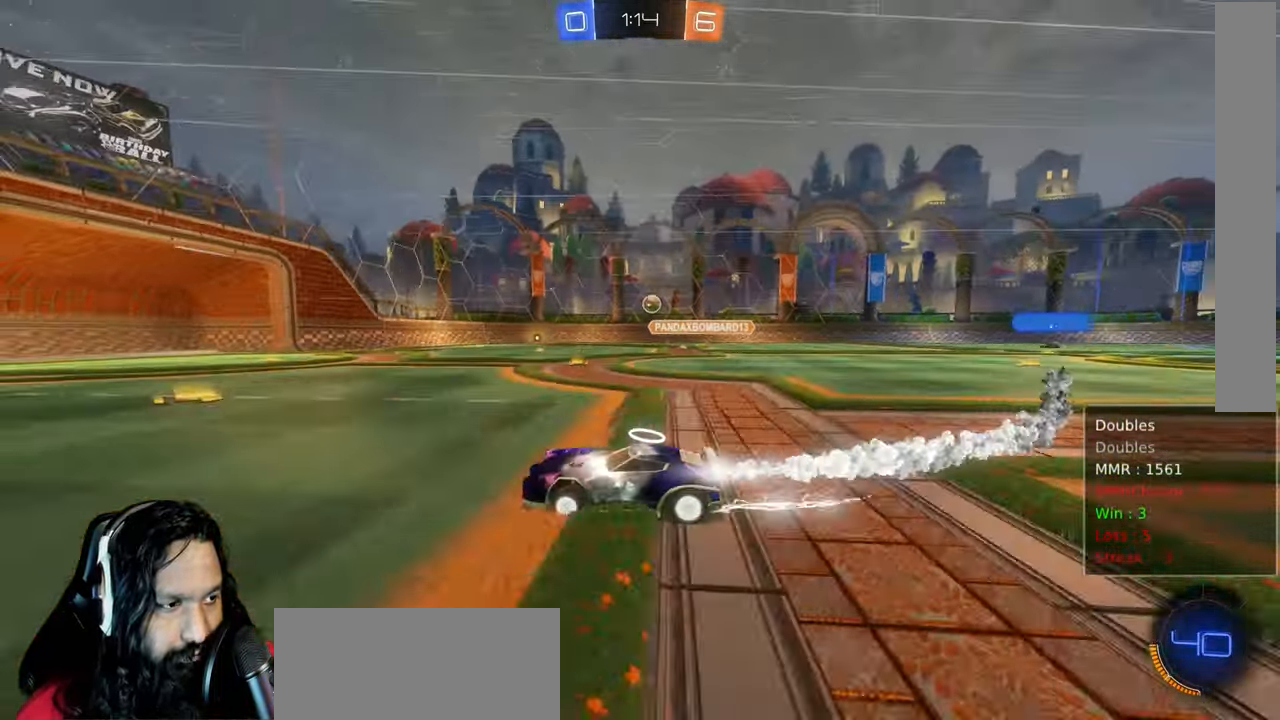
{"dt_ms": 500, "buttons": ["R2"], "left_stick": "right", "right_stick": "center"}
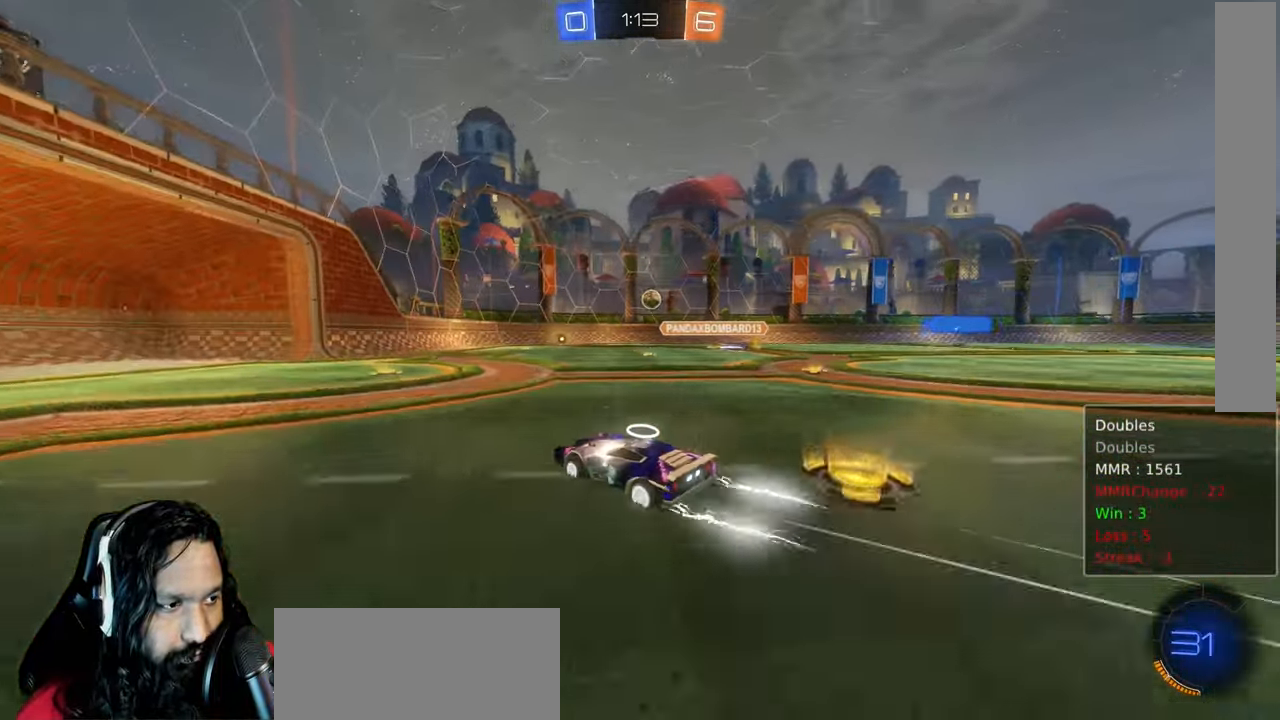
{"dt_ms": 500, "buttons": ["R2"], "left_stick": "center", "right_stick": "center", "events": [[150, "left_stick", "center"]]}
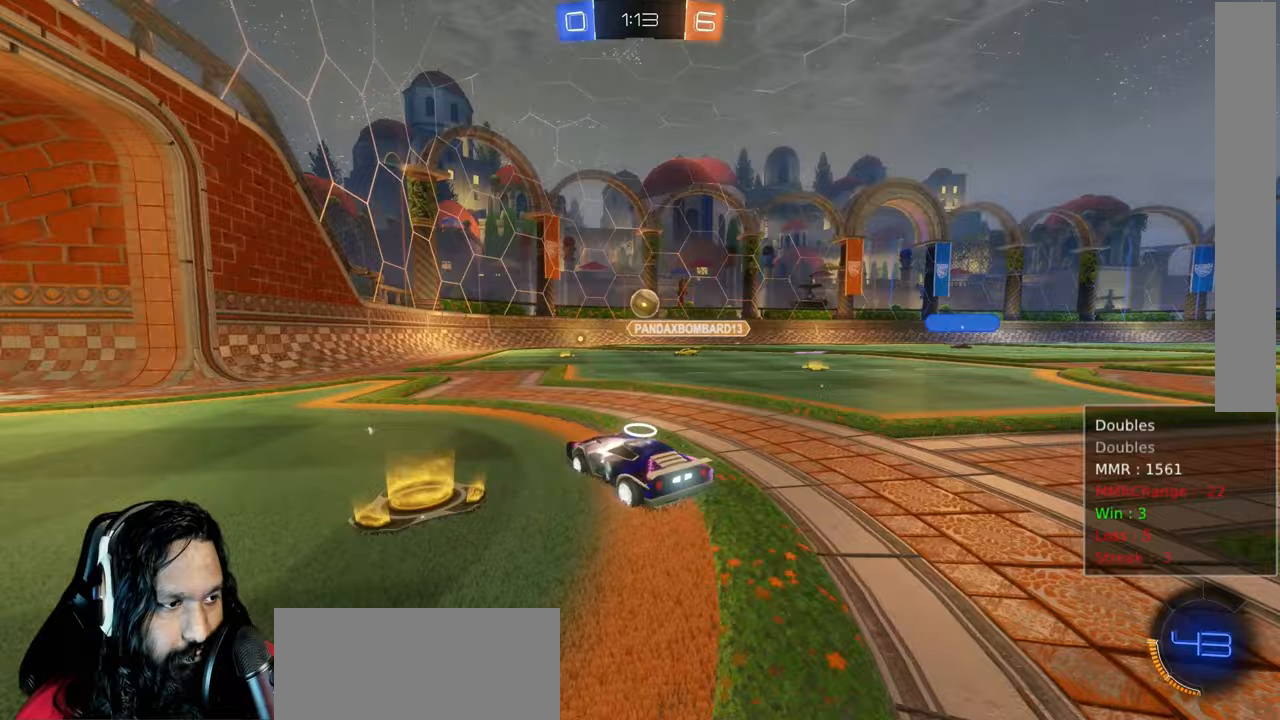
{"dt_ms": 500, "buttons": ["R2"], "left_stick": "right", "right_stick": "center", "events": [[17, "left_stick", "right"]]}
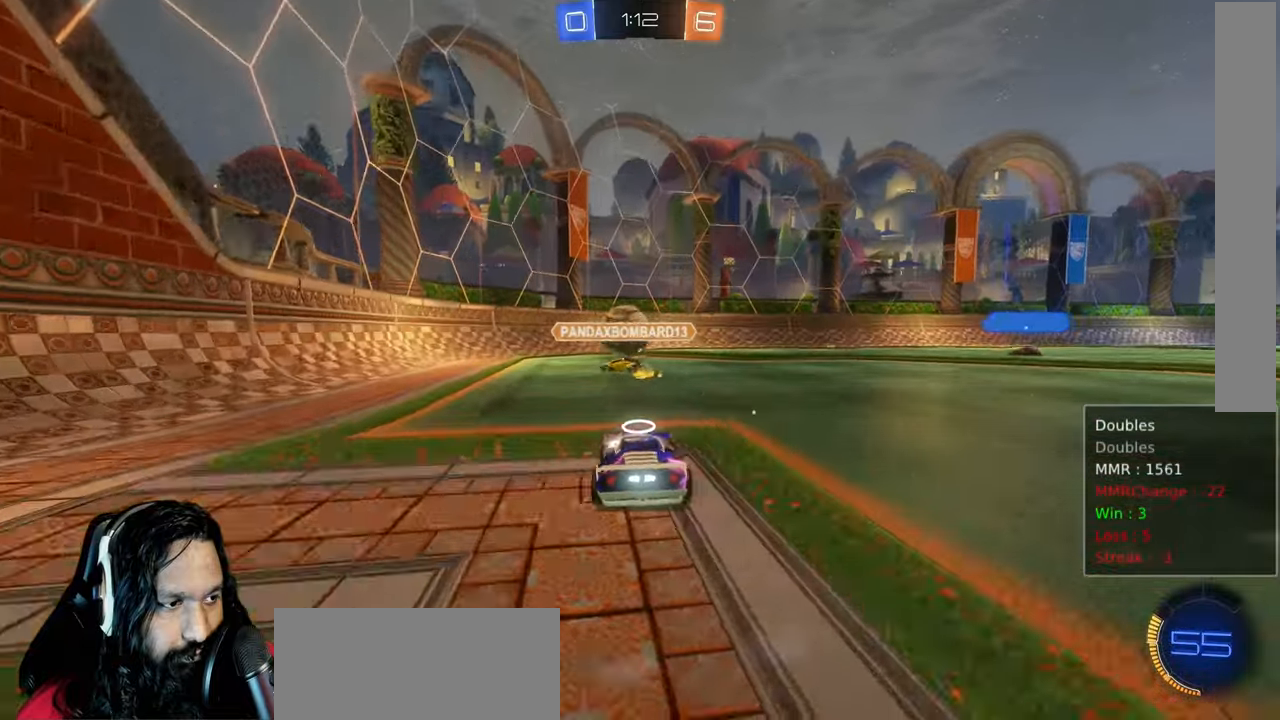
{"dt_ms": 500, "buttons": ["R2"], "left_stick": "right", "right_stick": "center", "events": [[133, "CIRCLE", "down"], [217, "TRIANGLE", "down"], [300, "TRIANGLE", "up"], [450, "CIRCLE", "up"]]}
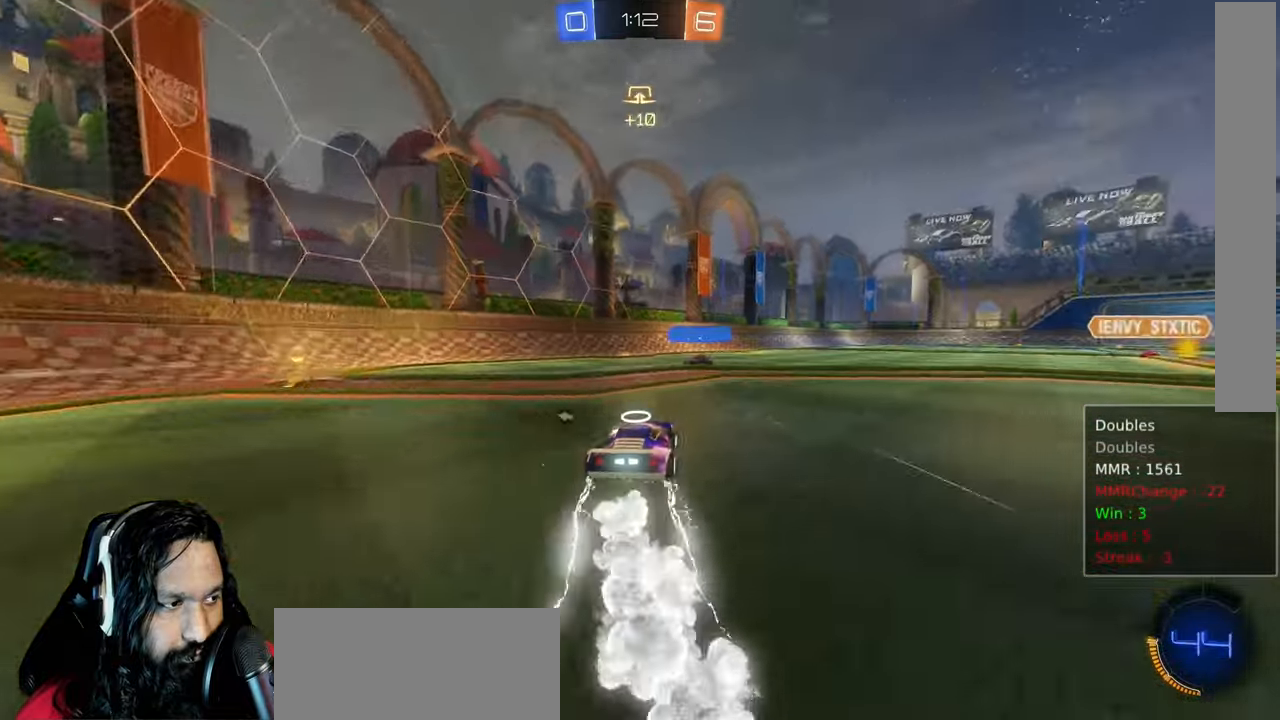
{"dt_ms": 500, "buttons": ["CROSS", "L1", "R2"], "left_stick": "up-left", "right_stick": "center", "events": [[183, "L1", "down"], [250, "CROSS", "down"], [250, "left_stick", "up"], [333, "CROSS", "up"], [333, "left_stick", "up-left"], [400, "CROSS", "down"]]}
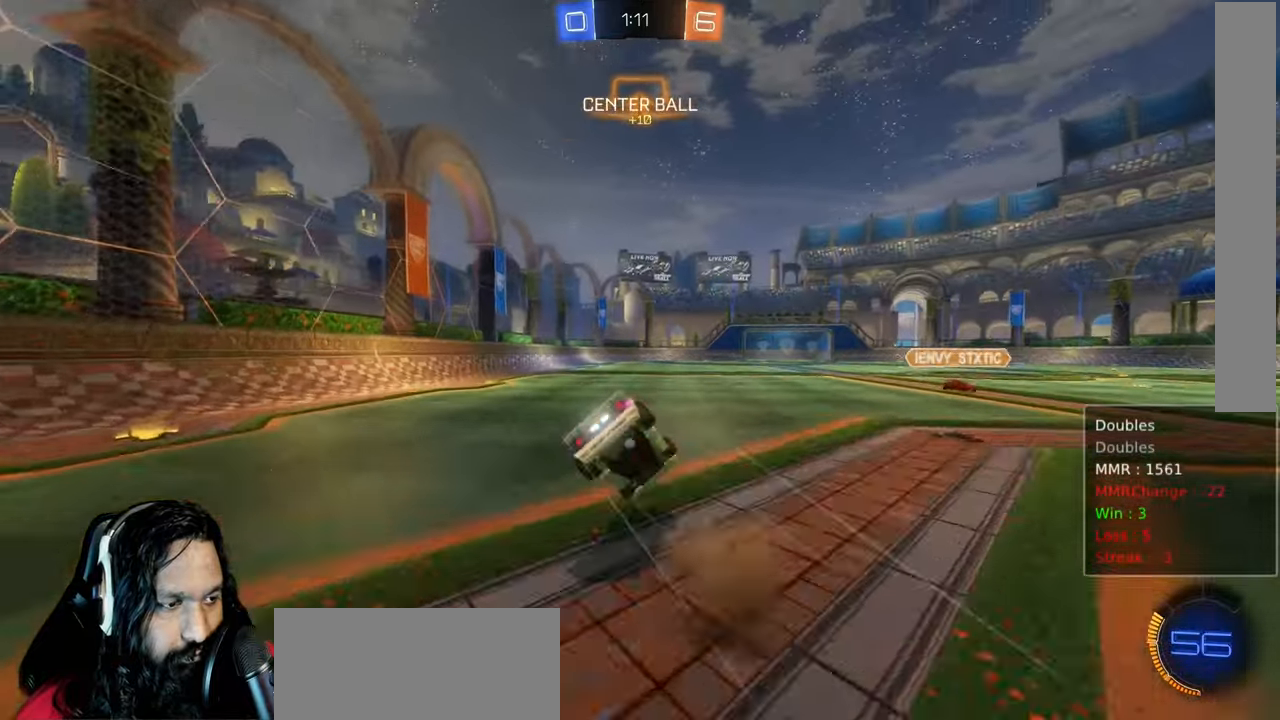
{"dt_ms": 500, "buttons": ["R2"], "left_stick": "up-left", "right_stick": "center", "events": [[50, "CROSS", "up"], [117, "L1", "up"]]}
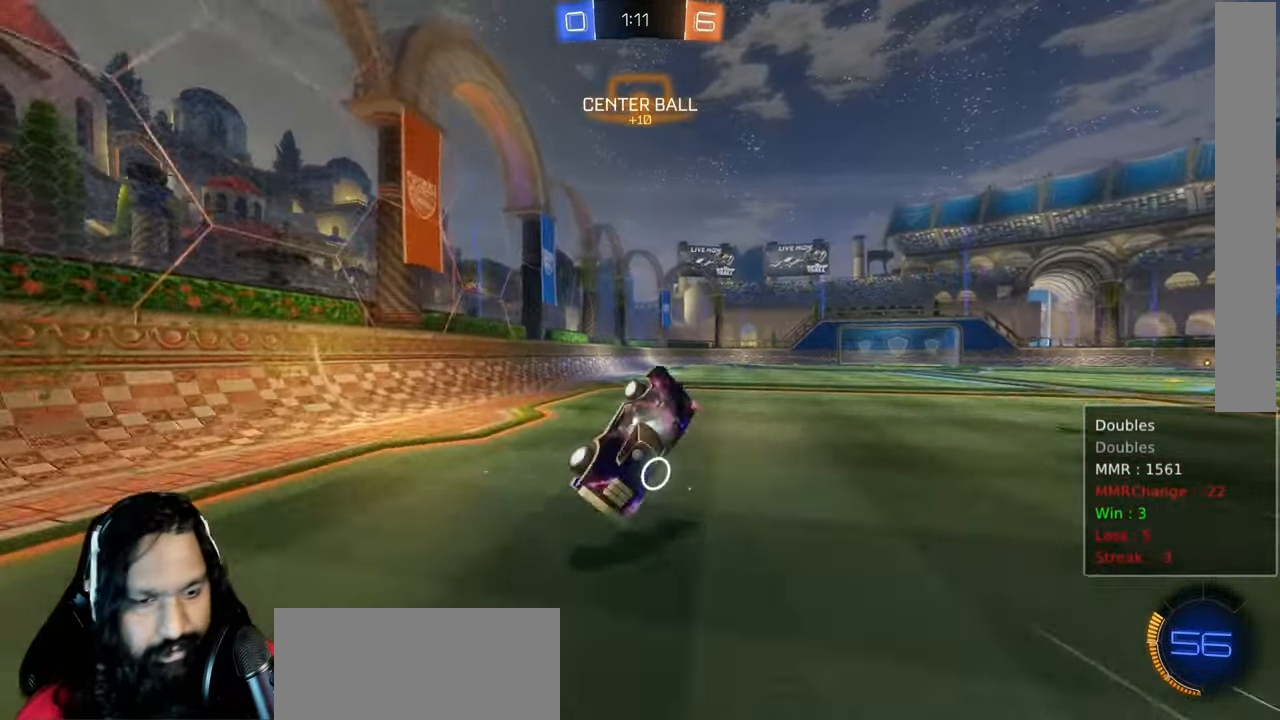
{"dt_ms": 500, "buttons": ["R2"], "left_stick": "down-right", "right_stick": "center", "events": [[67, "TRIANGLE", "down"], [100, "left_stick", "center"], [200, "TRIANGLE", "up"], [300, "TRIANGLE", "down"], [450, "TRIANGLE", "up"], [450, "left_stick", "down-right"]]}
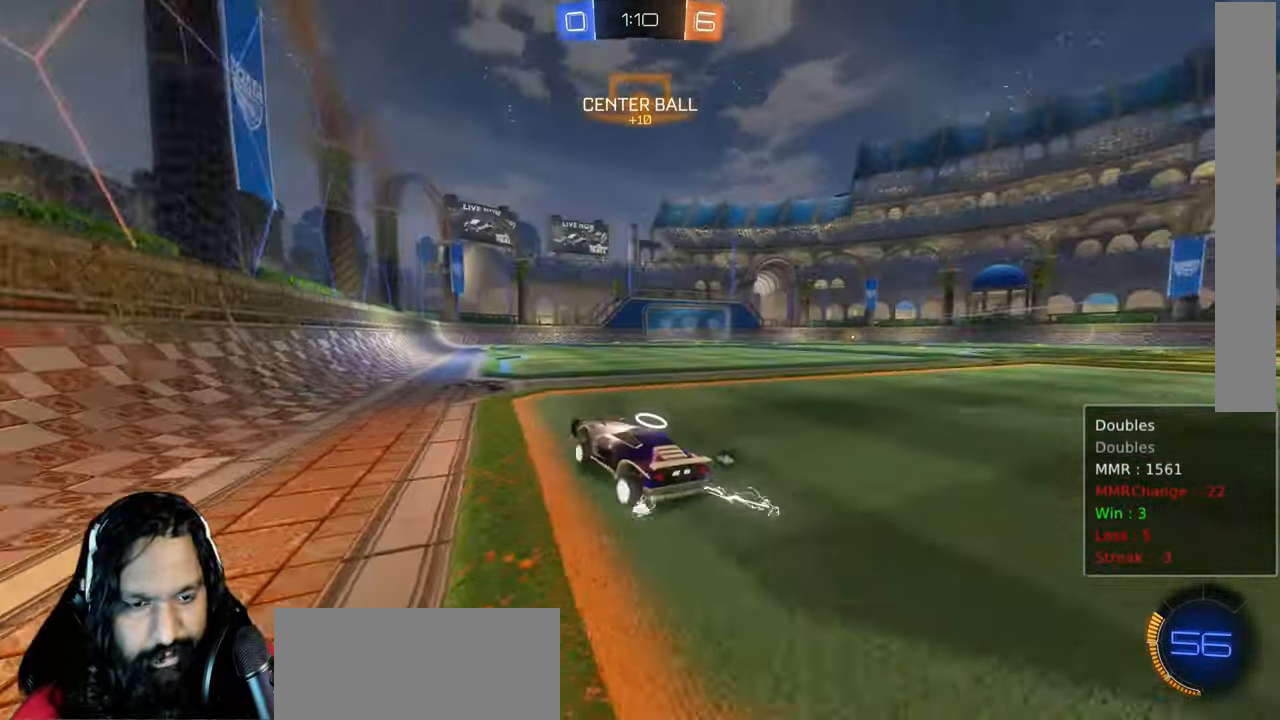
{"dt_ms": 500, "buttons": ["CROSS", "L1", "R2"], "left_stick": "up-left", "right_stick": "center", "events": [[317, "L1", "down"], [333, "left_stick", "up-right"], [367, "CROSS", "down"], [450, "CROSS", "up"], [450, "left_stick", "up-left"], [500, "CROSS", "down"]]}